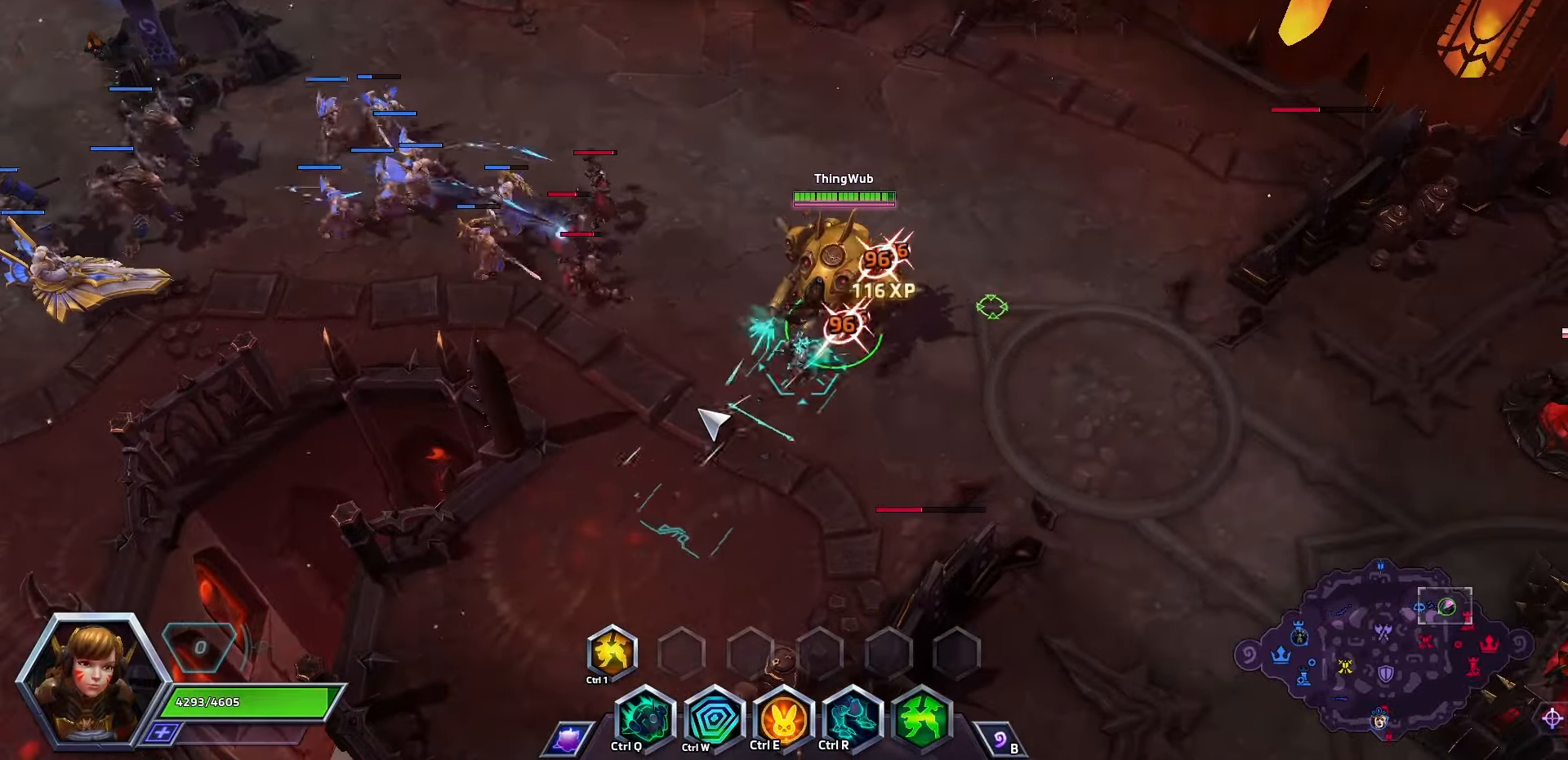
Gameplay with keyboard; each line is a JSON object with the keys held at the frame after it. "events" lists presses ("down") and releases ("up") of ".", "/", "0", "1", "2", "3", "4", "5", "6", "7", "8", "9", "a", "alt_l", "alt_r", "b", "backslash", "backspace", "c", "caps_lock", "comma", "ctrl_l", "ctrl_r", "d", "e", "equals", "f", "g", "h", "i", "j", "k", "l", "lbracket", "m", "minus", "n", "o", "p", "q", "quote", "r", "rbracket", "return", "s", "semicolon", "shift_l", "shift_r", "space", "super", "t", "tab", "tilde", "u", "v", "w", "x", "y" and "z" between this image and that frame as [ms after this image, input, new state], when the widget could be followed in between. No other keys are recorded. Mouse input is not recorded.
{"keys": [], "events": []}
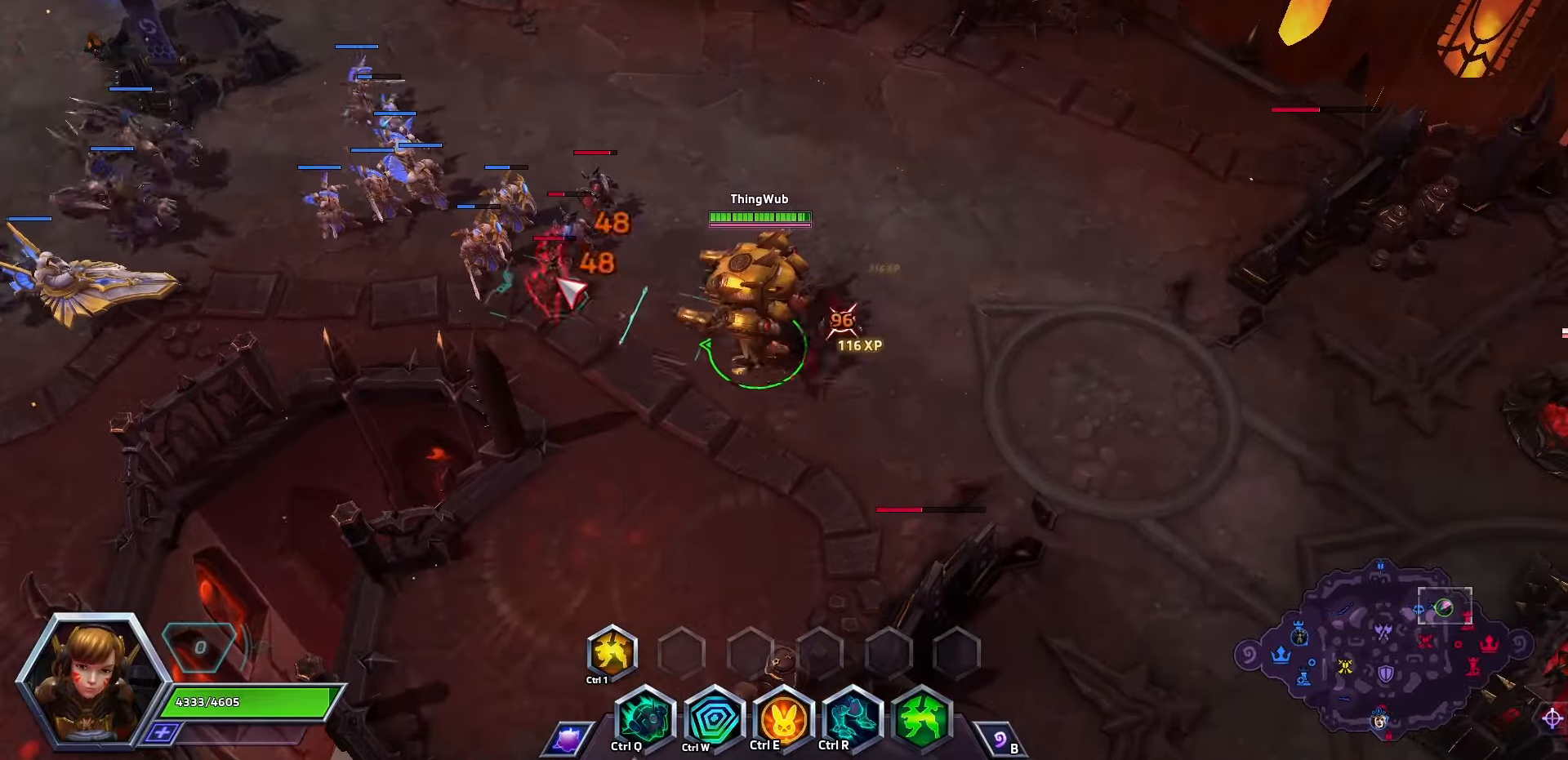
{"keys": ["space"], "events": [[333, "space", "down"]]}
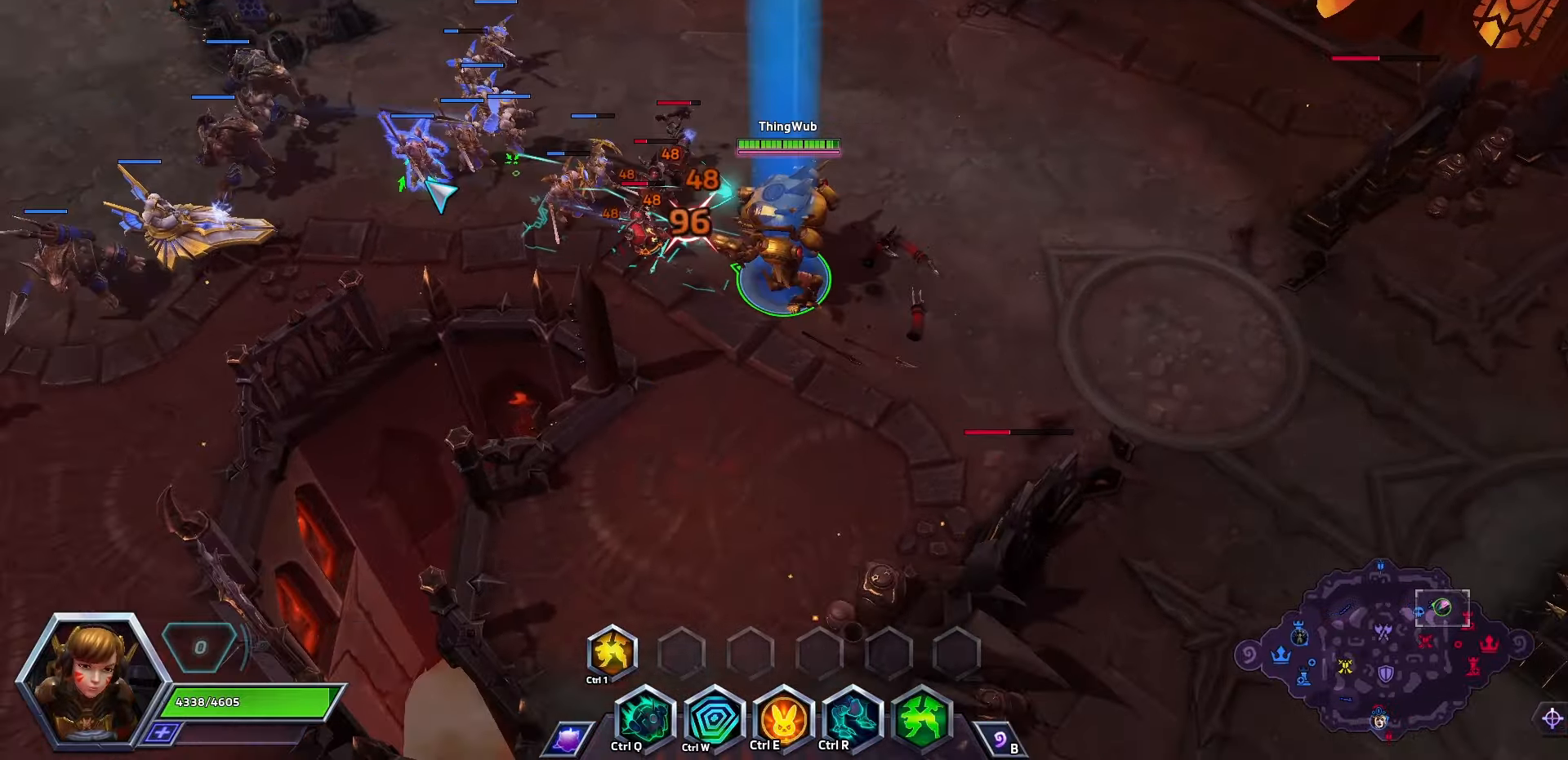
{"keys": [], "events": [[167, "space", "up"]]}
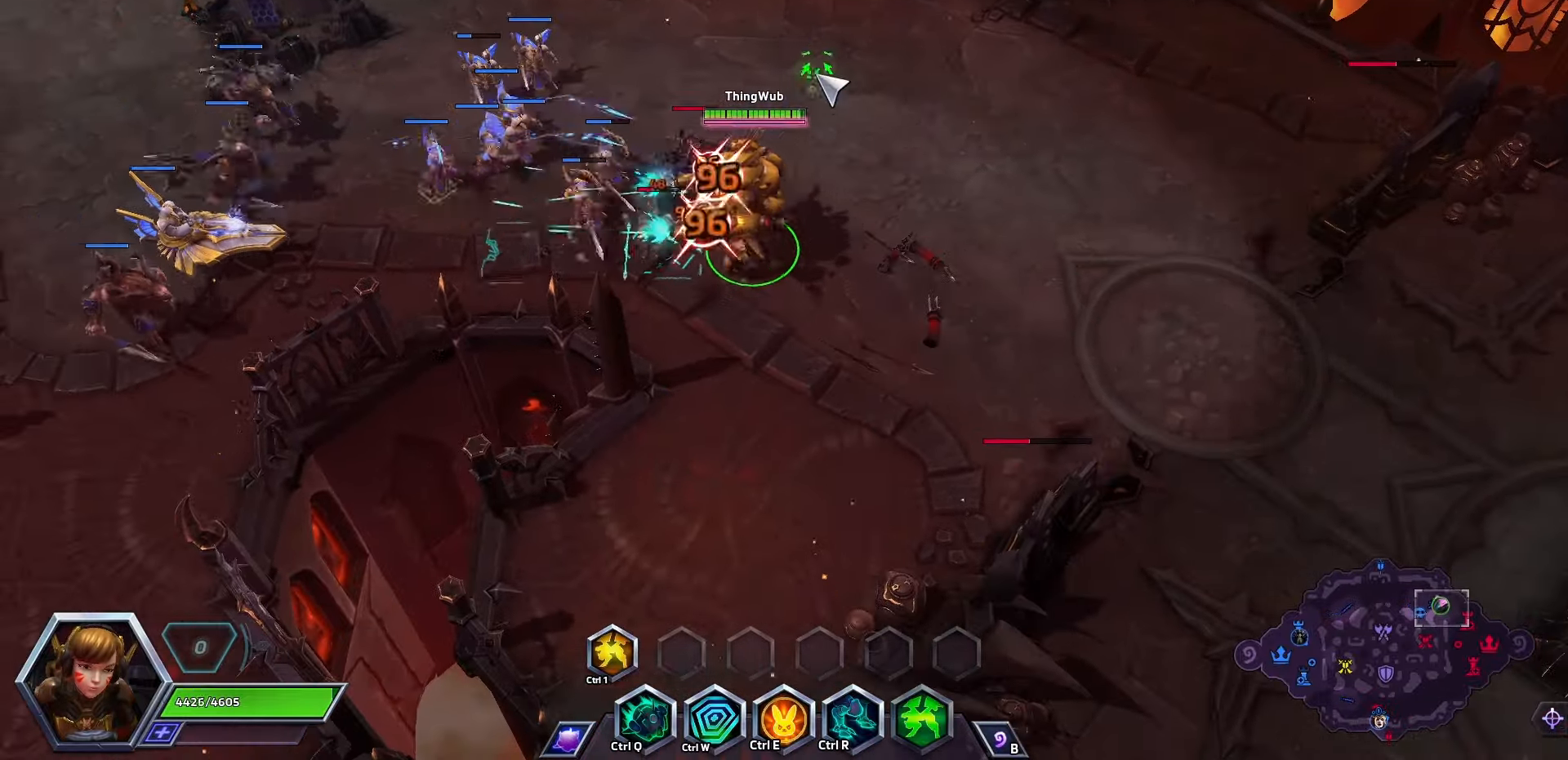
{"keys": [], "events": []}
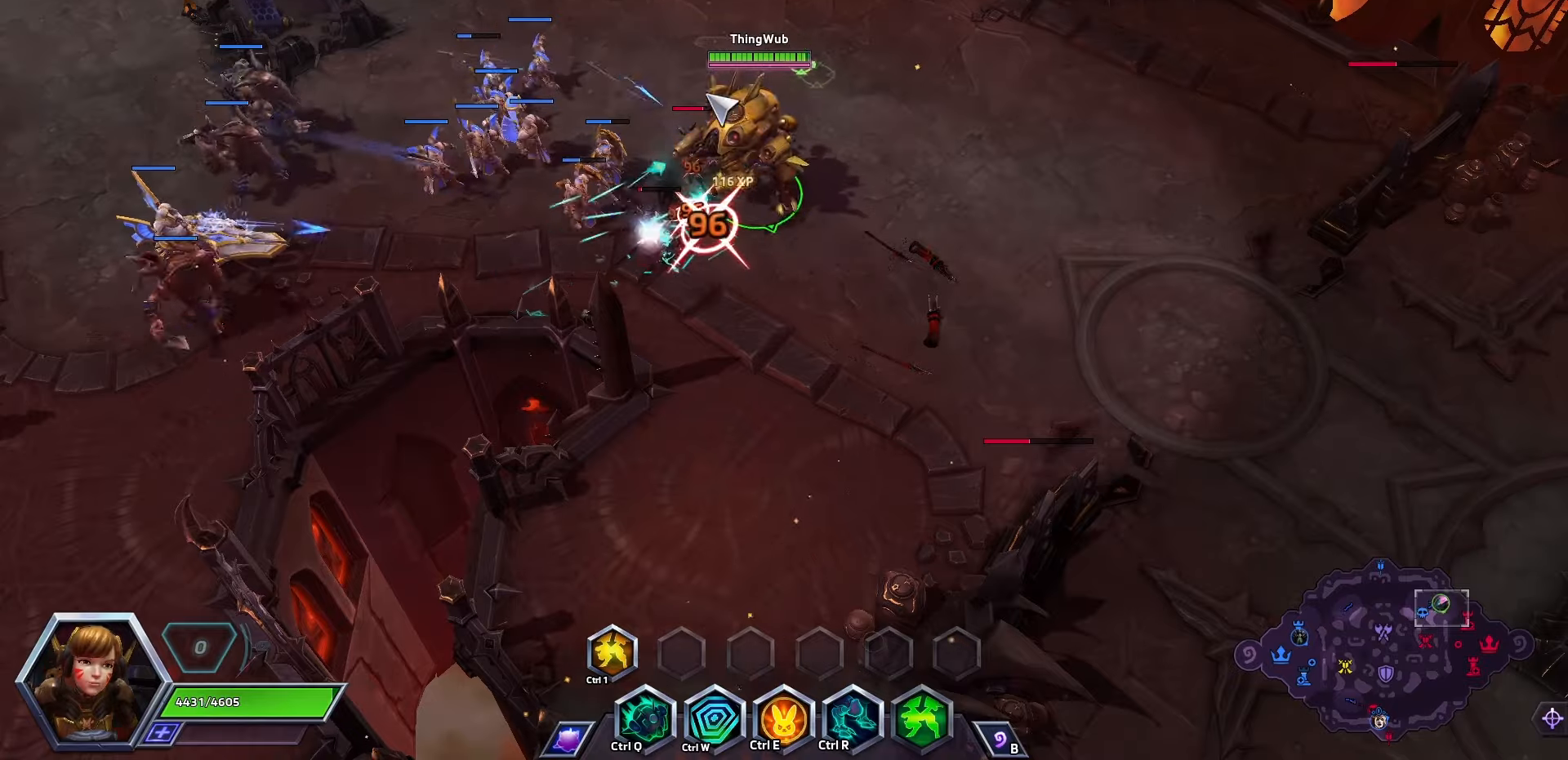
{"keys": [], "events": []}
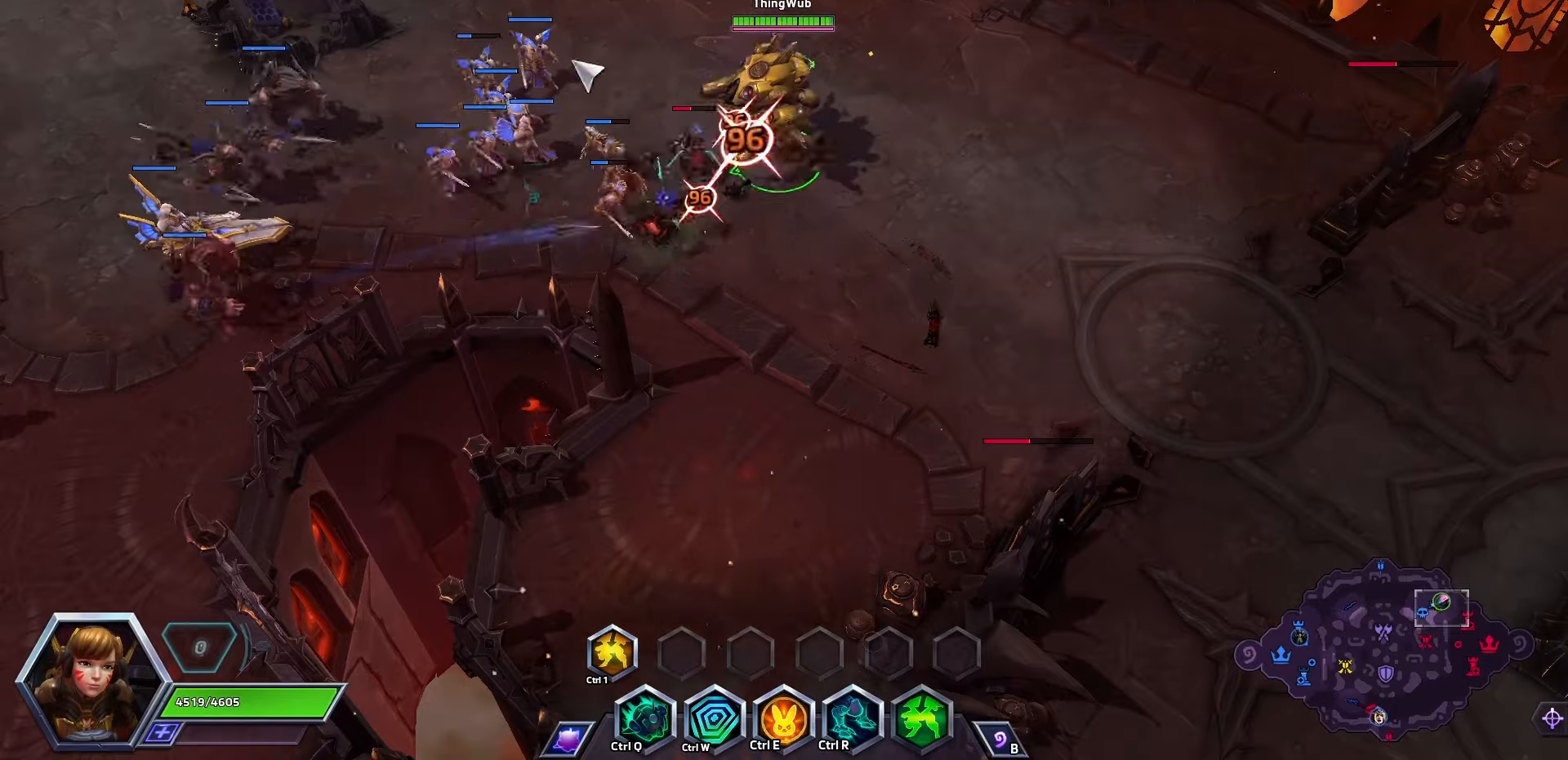
{"keys": [], "events": []}
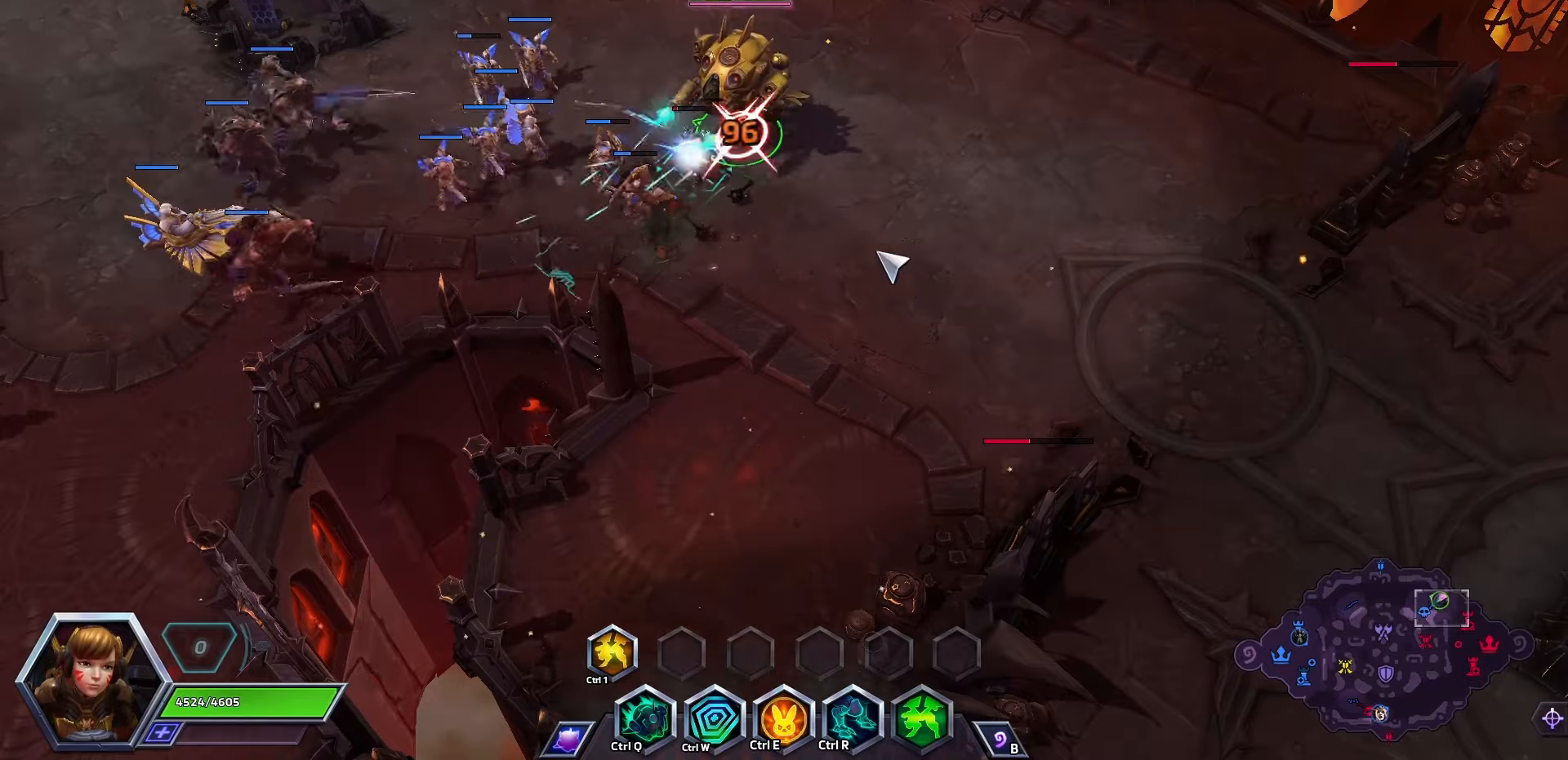
{"keys": ["space"], "events": [[267, "space", "down"]]}
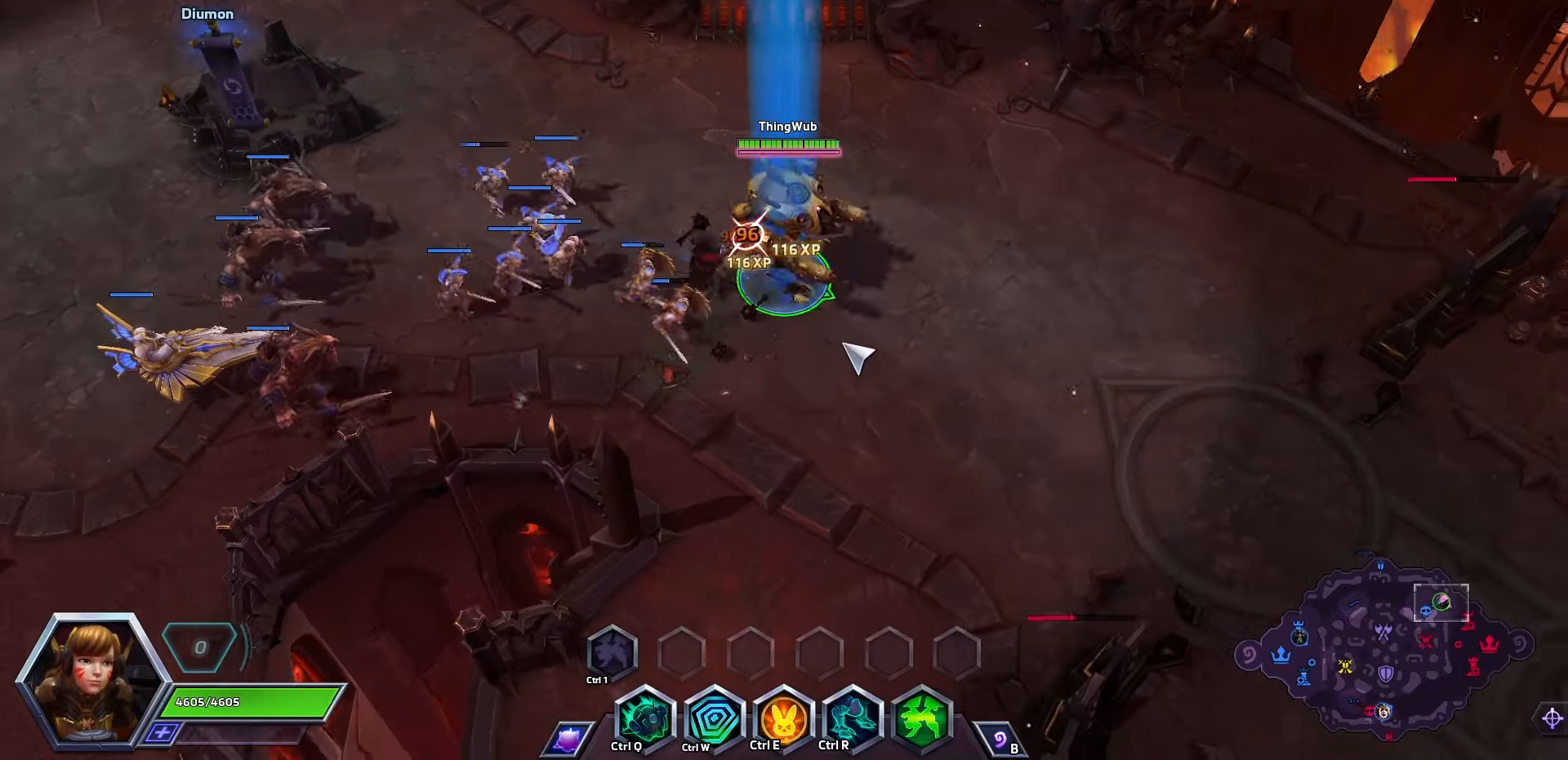
{"keys": ["space"], "events": []}
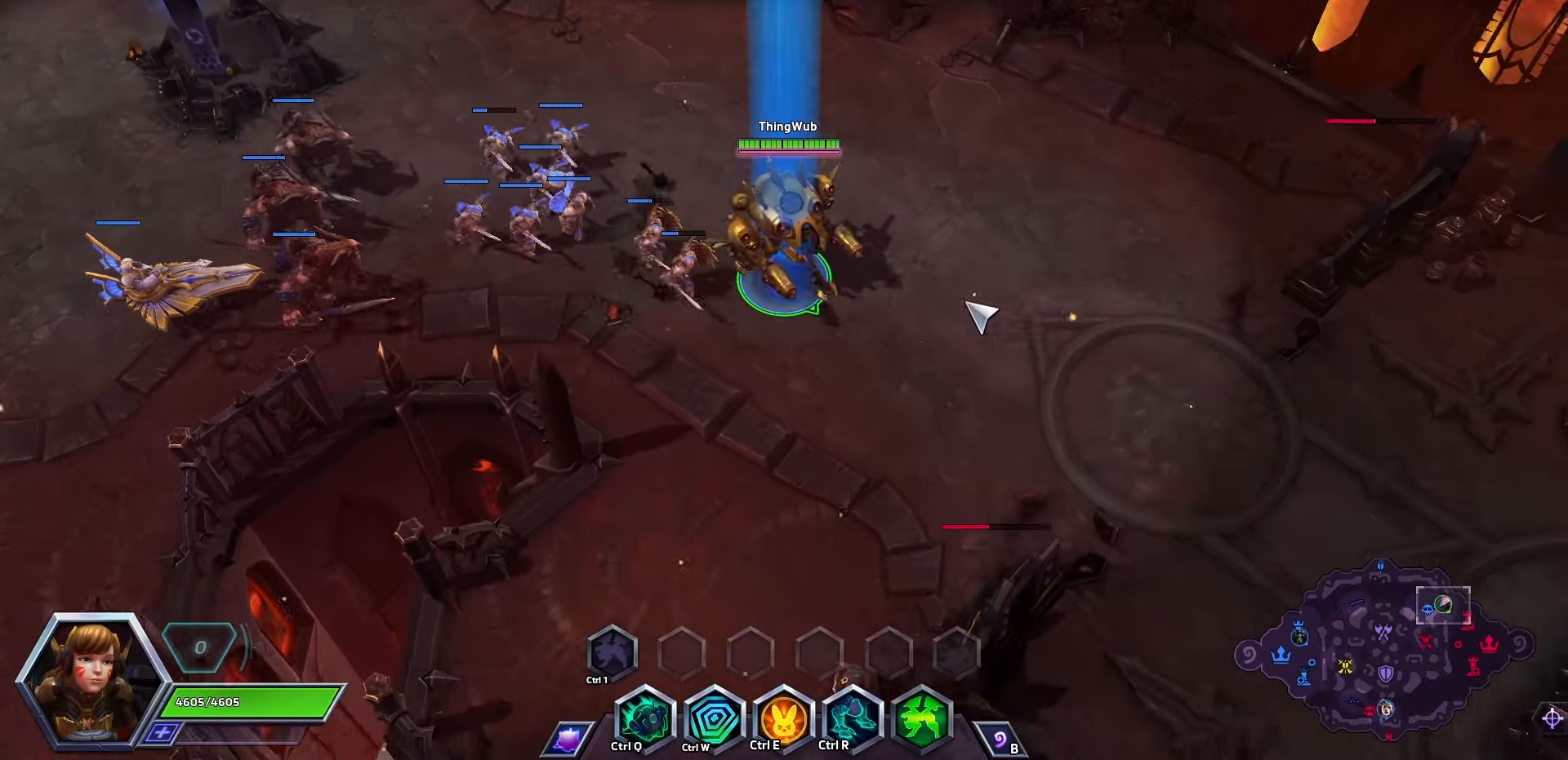
{"keys": ["space"], "events": []}
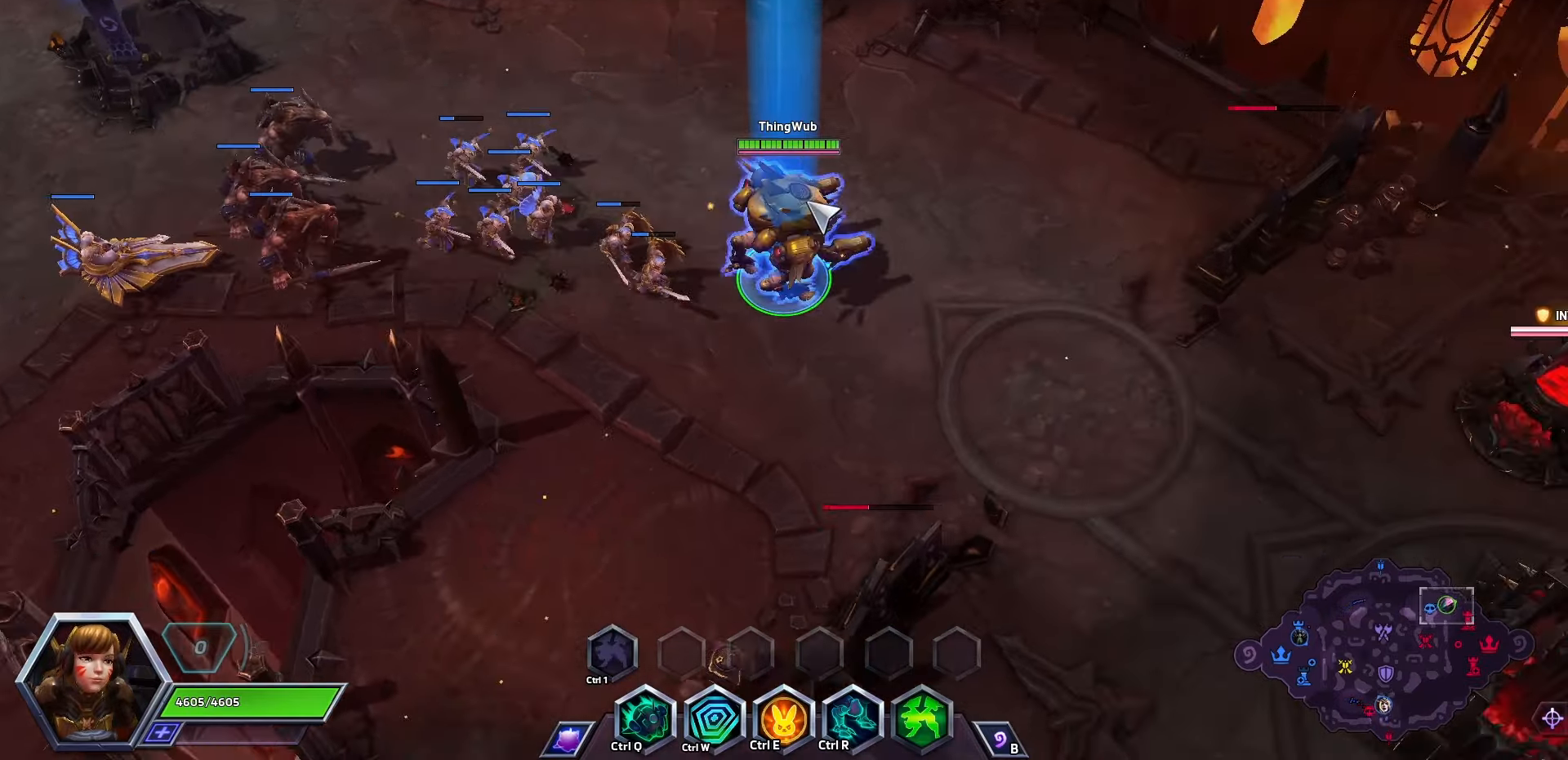
{"keys": ["space"], "events": []}
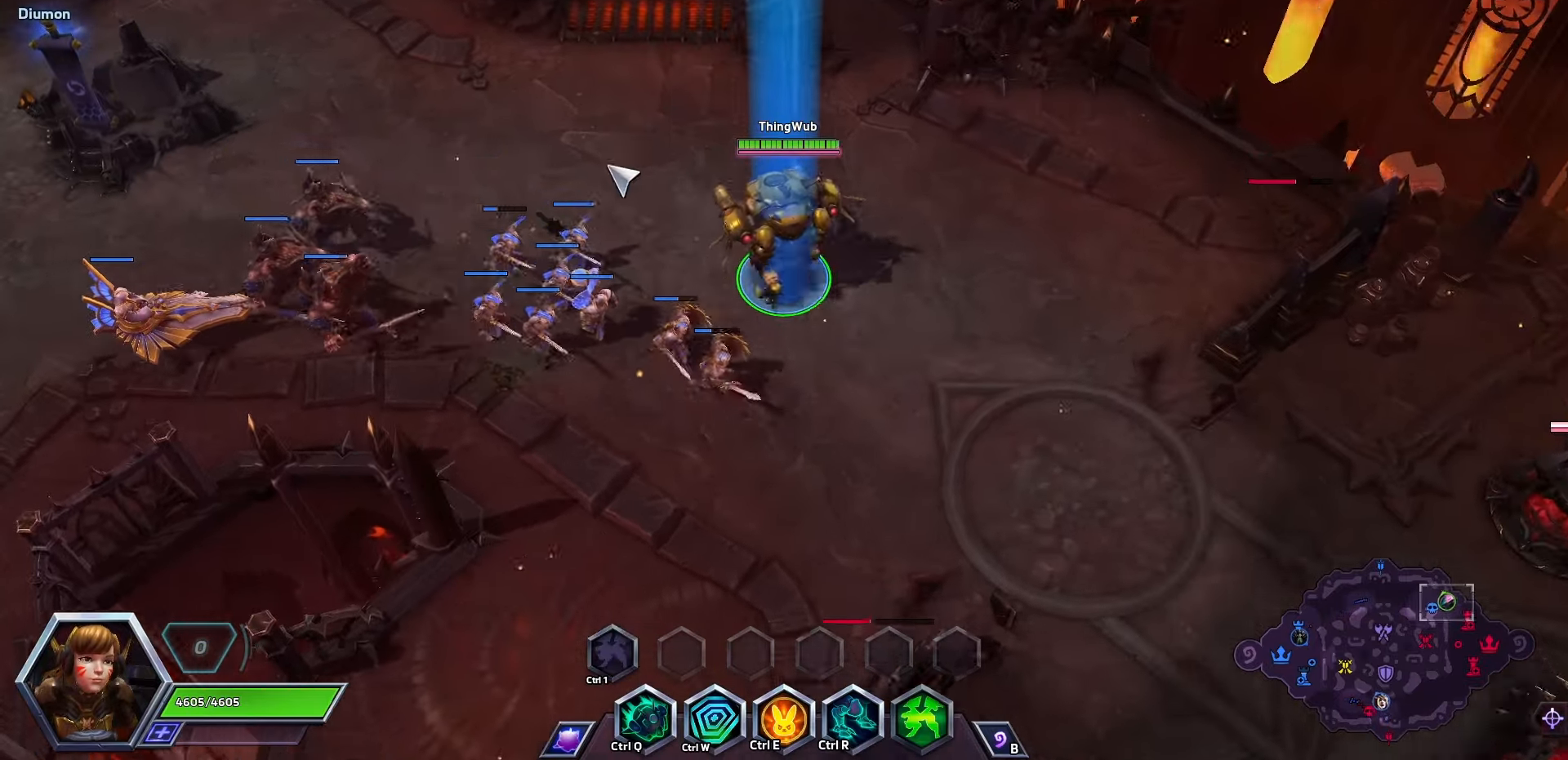
{"keys": ["space"], "events": []}
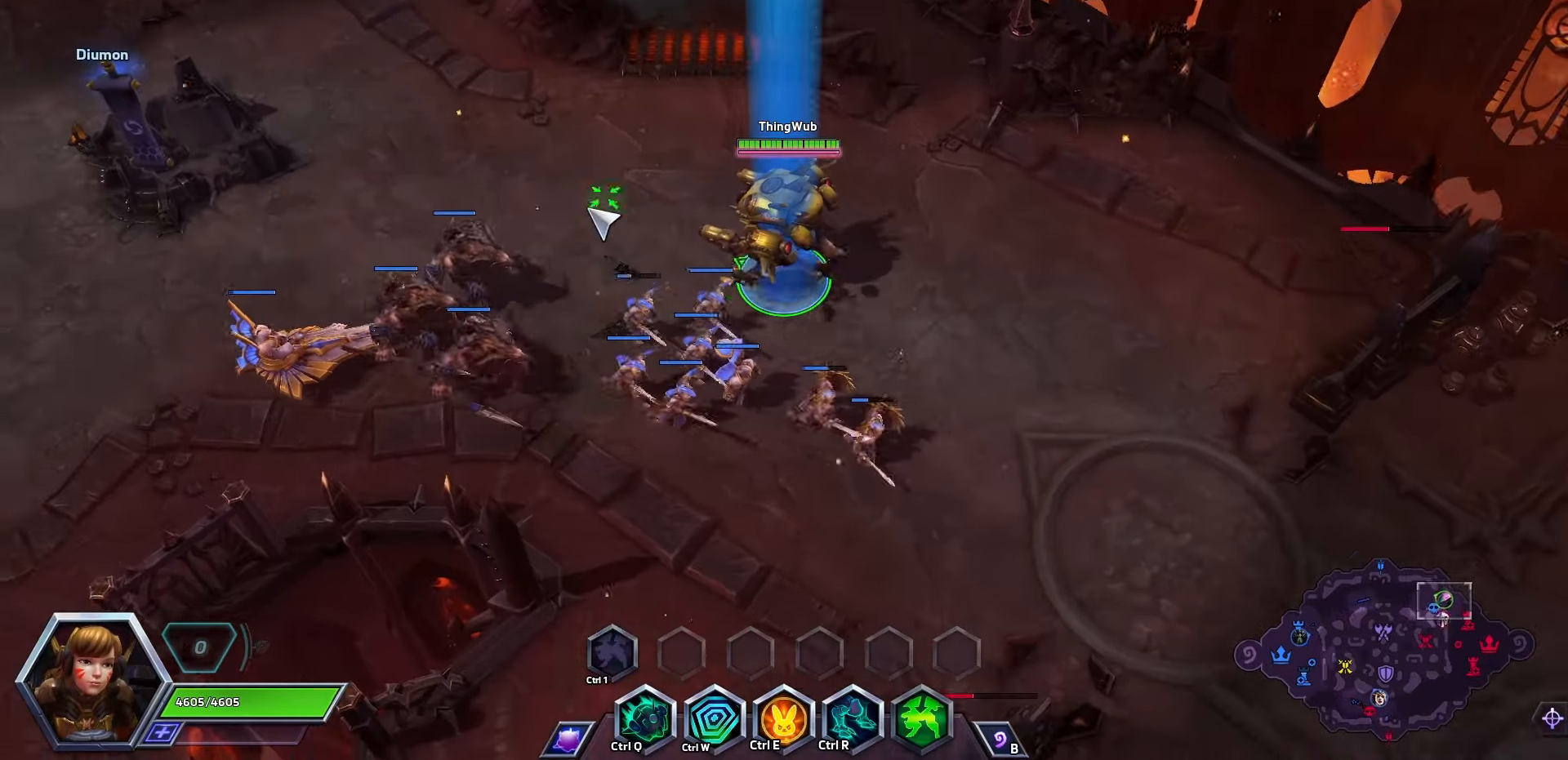
{"keys": ["space"], "events": []}
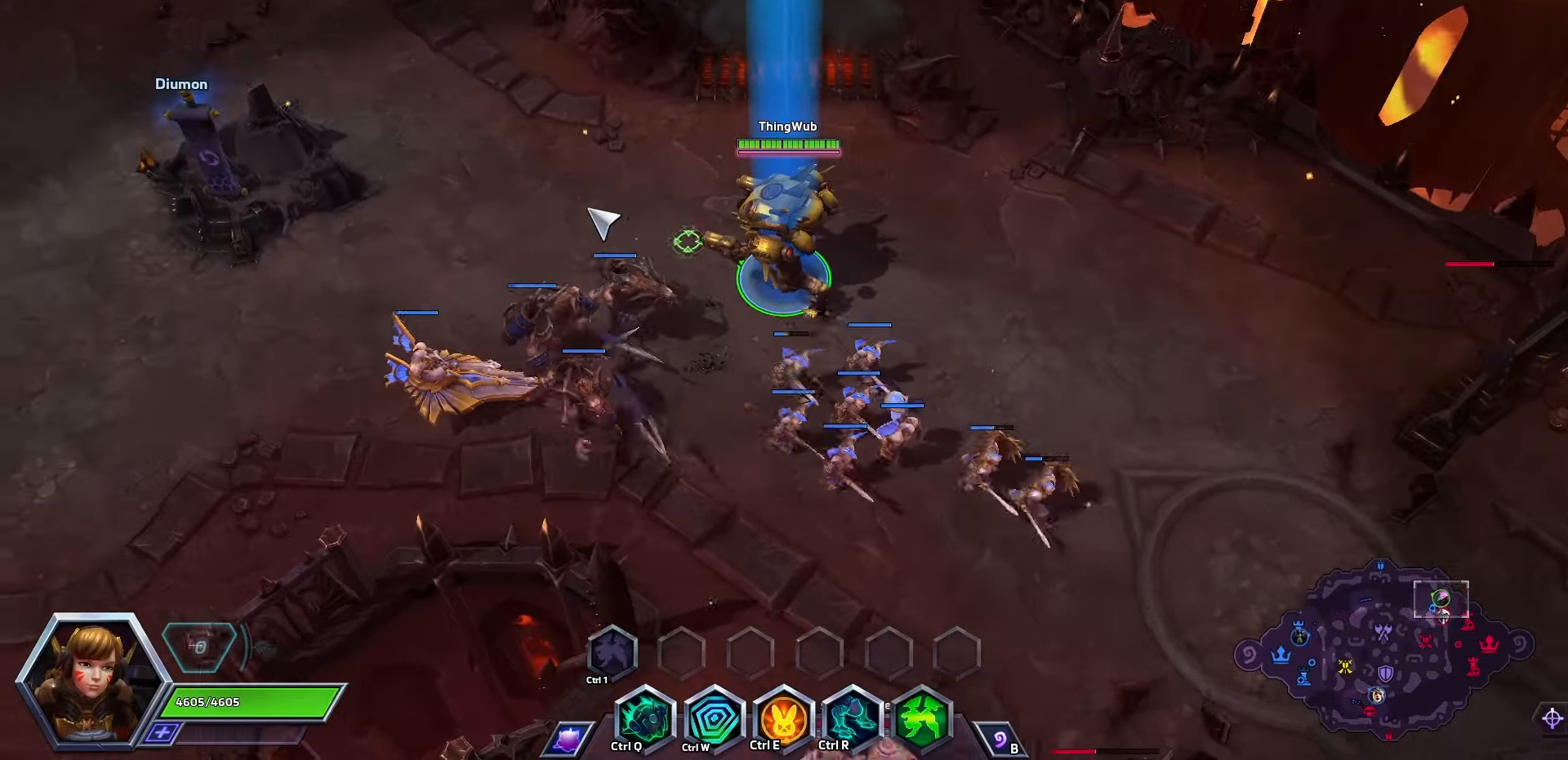
{"keys": ["space"], "events": [[167, "q", "down"], [267, "q", "up"]]}
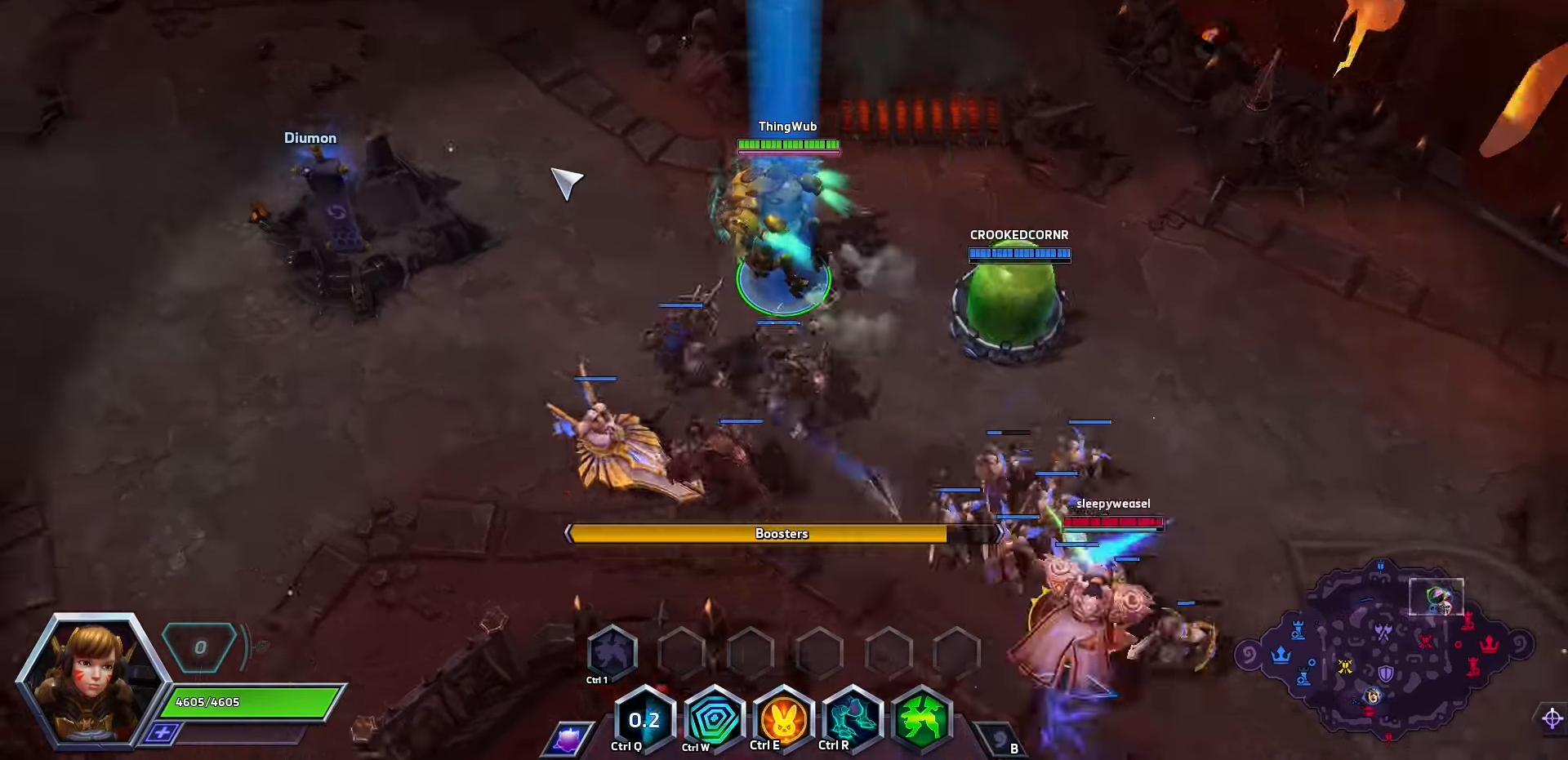
{"keys": ["space"], "events": []}
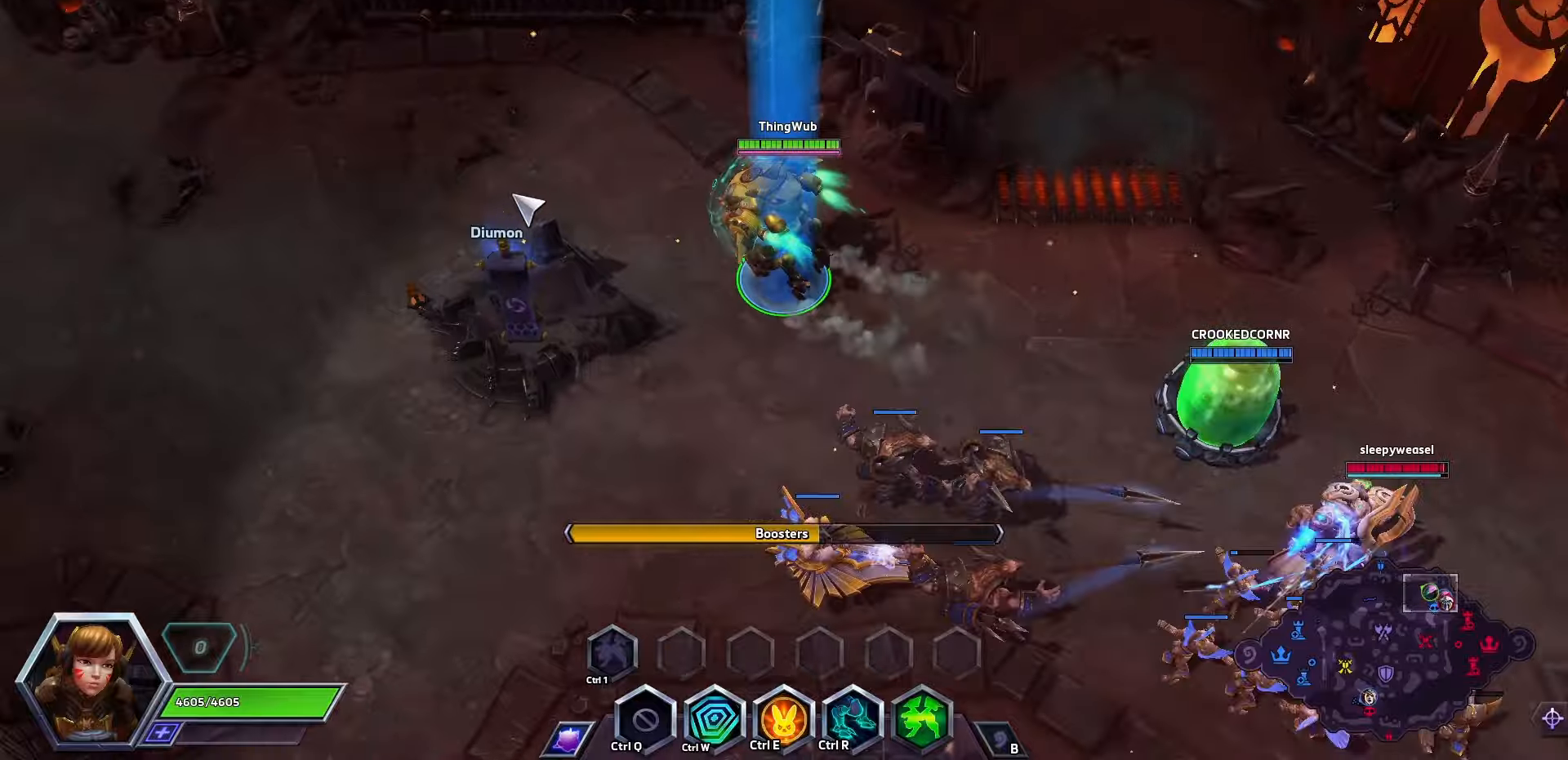
{"keys": ["space"], "events": []}
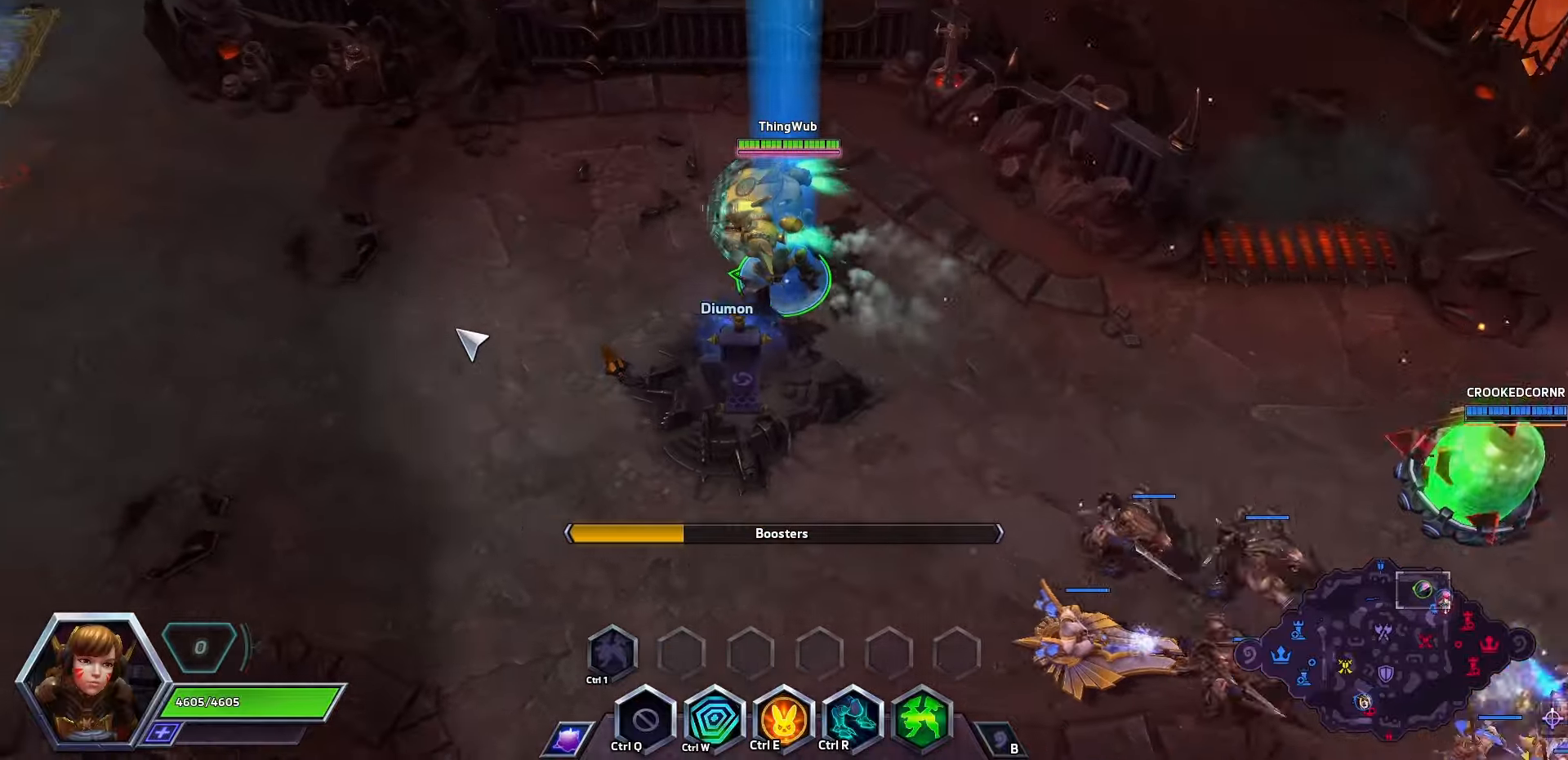
{"keys": ["space"], "events": []}
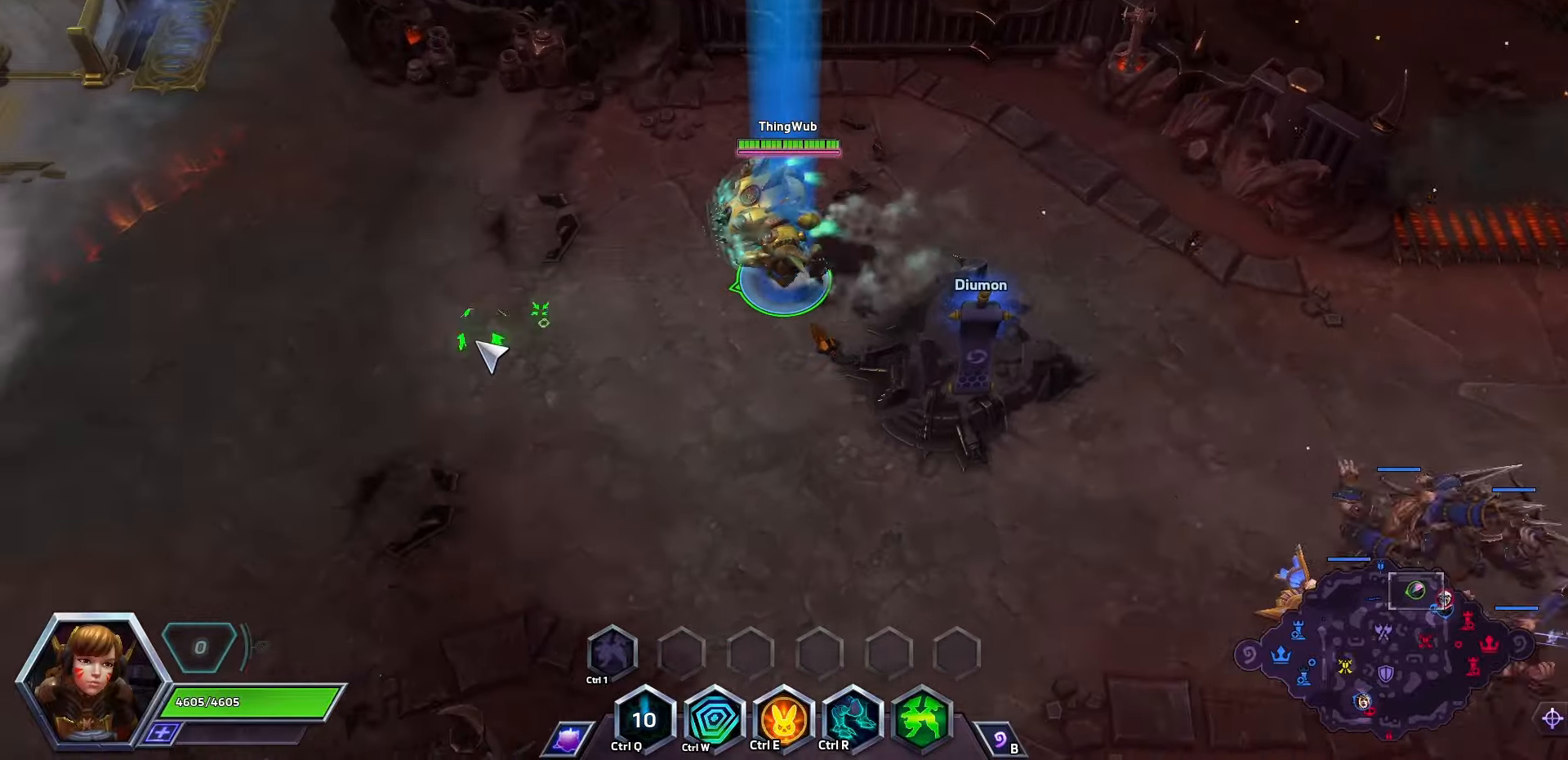
{"keys": ["space"], "events": []}
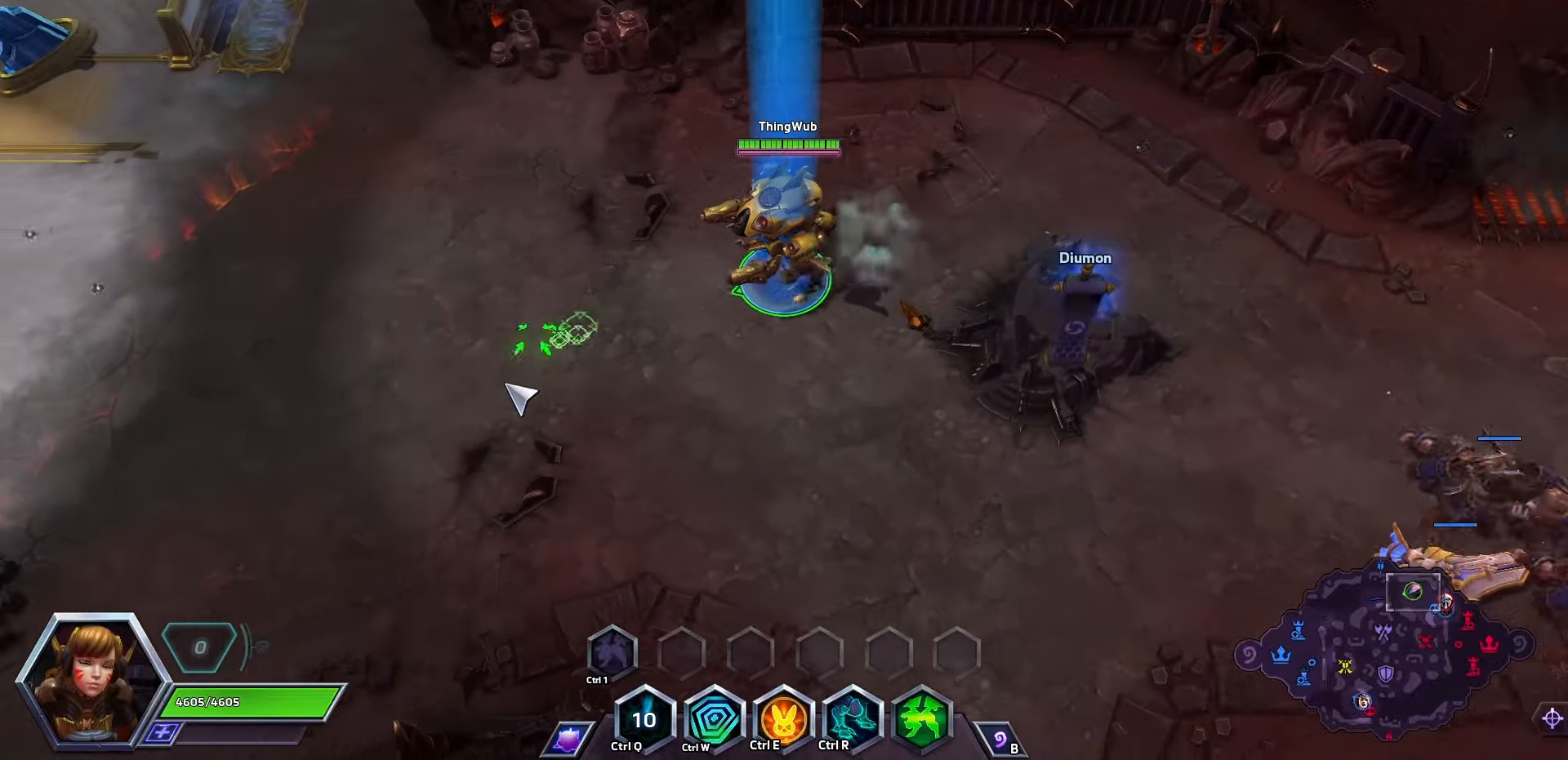
{"keys": [], "events": [[366, "space", "up"]]}
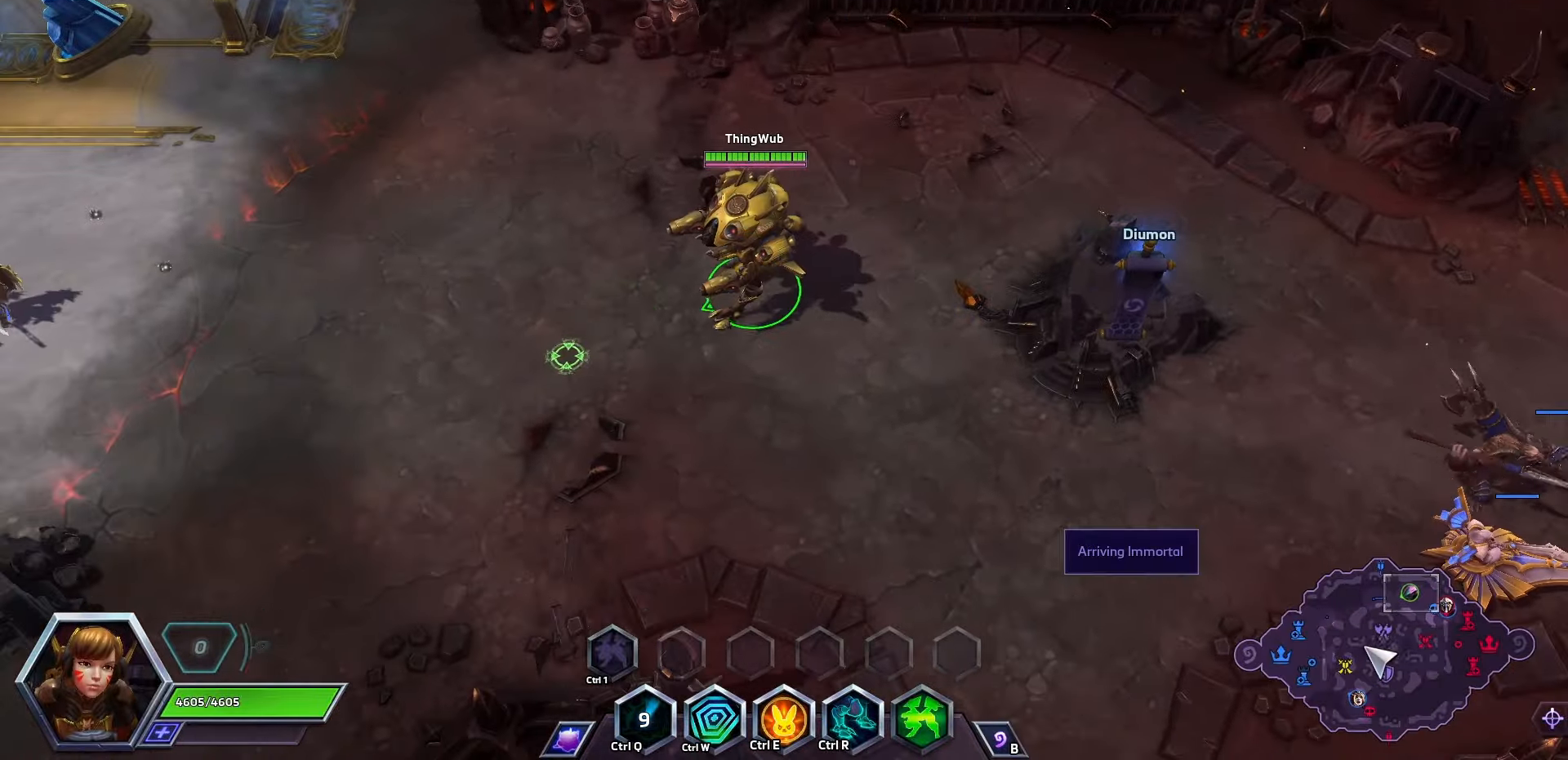
{"keys": [], "events": []}
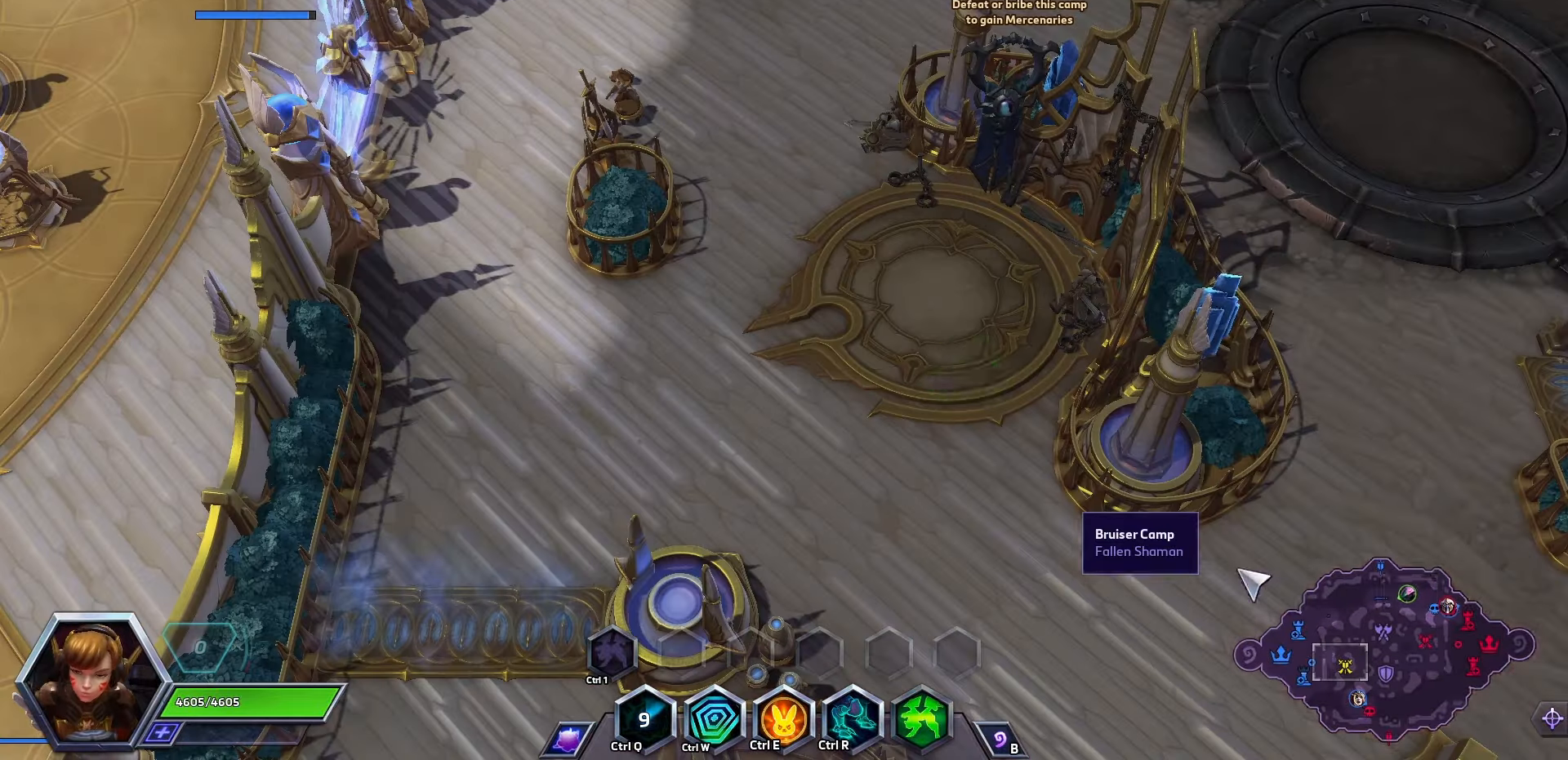
{"keys": [], "events": []}
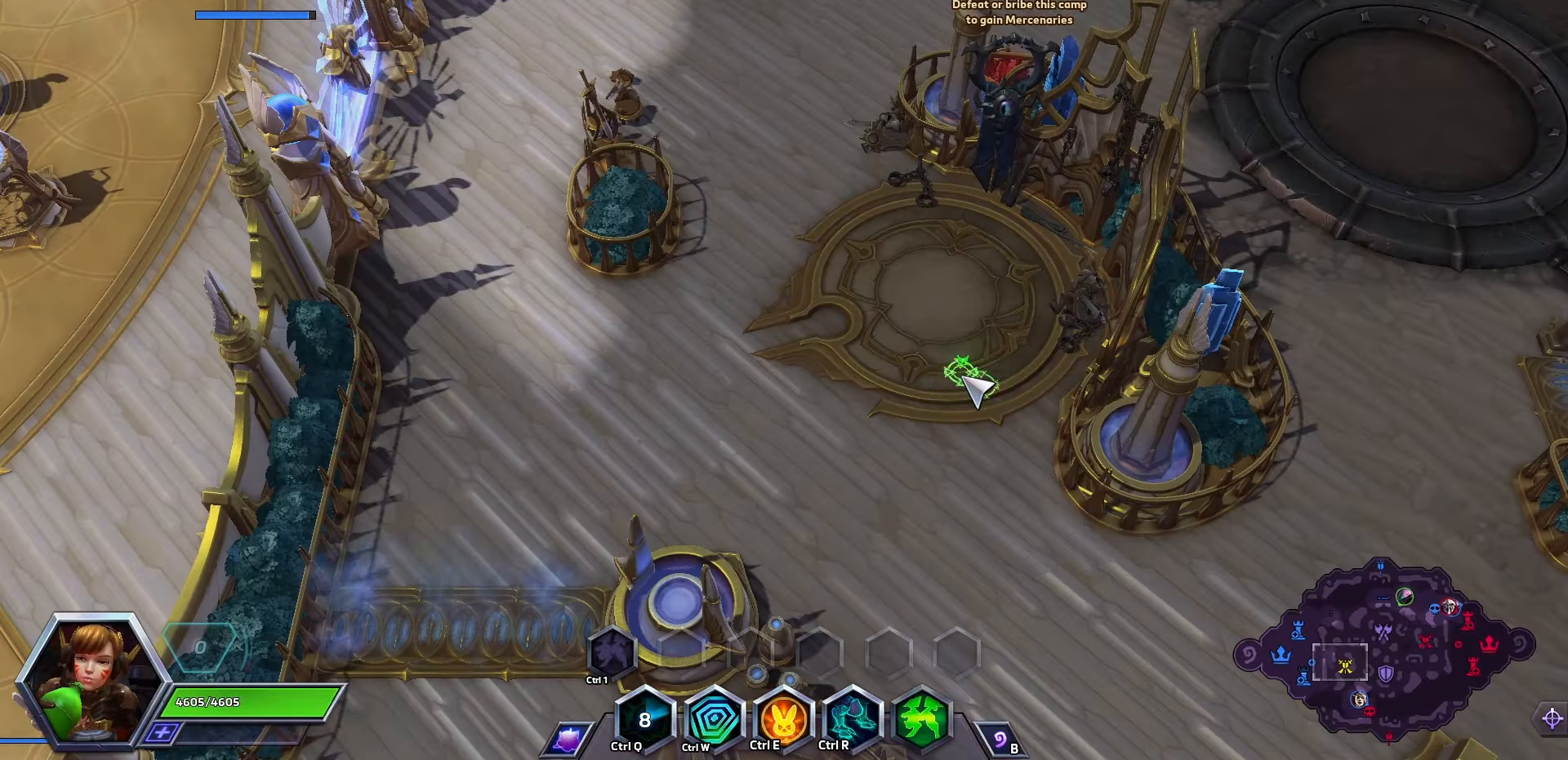
{"keys": ["space"], "events": [[66, "space", "down"]]}
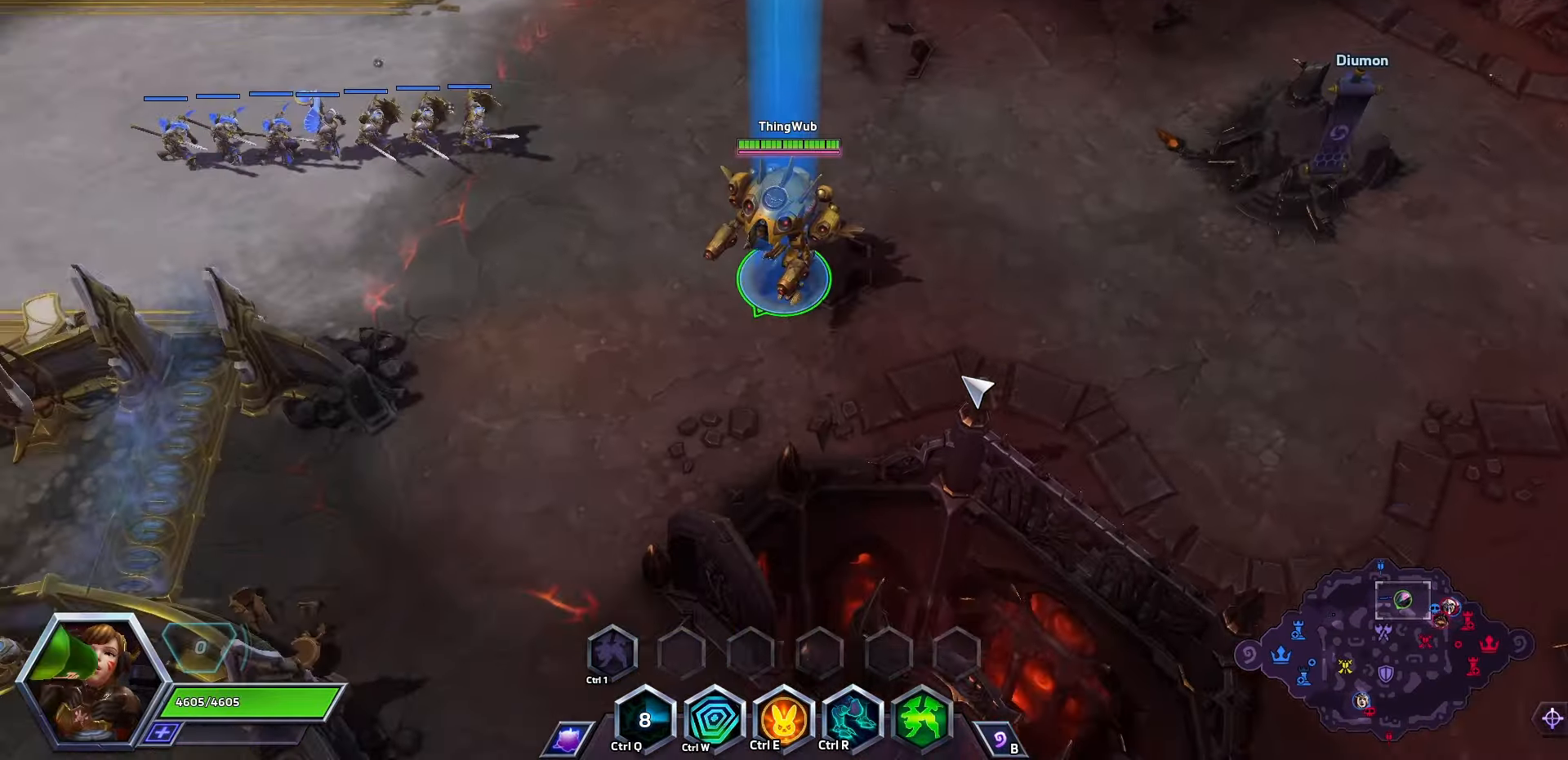
{"keys": ["space"], "events": []}
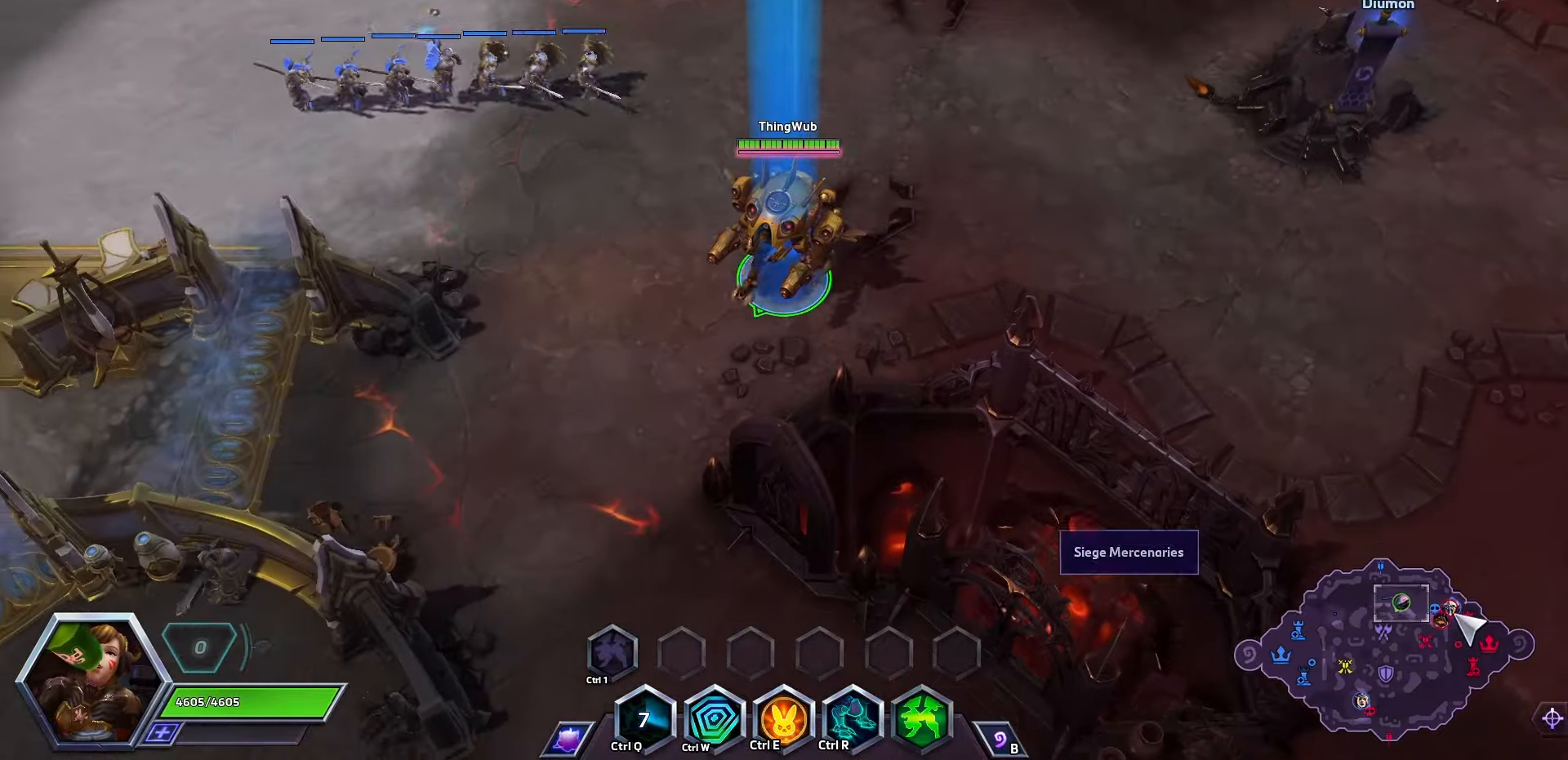
{"keys": [], "events": [[133, "space", "up"]]}
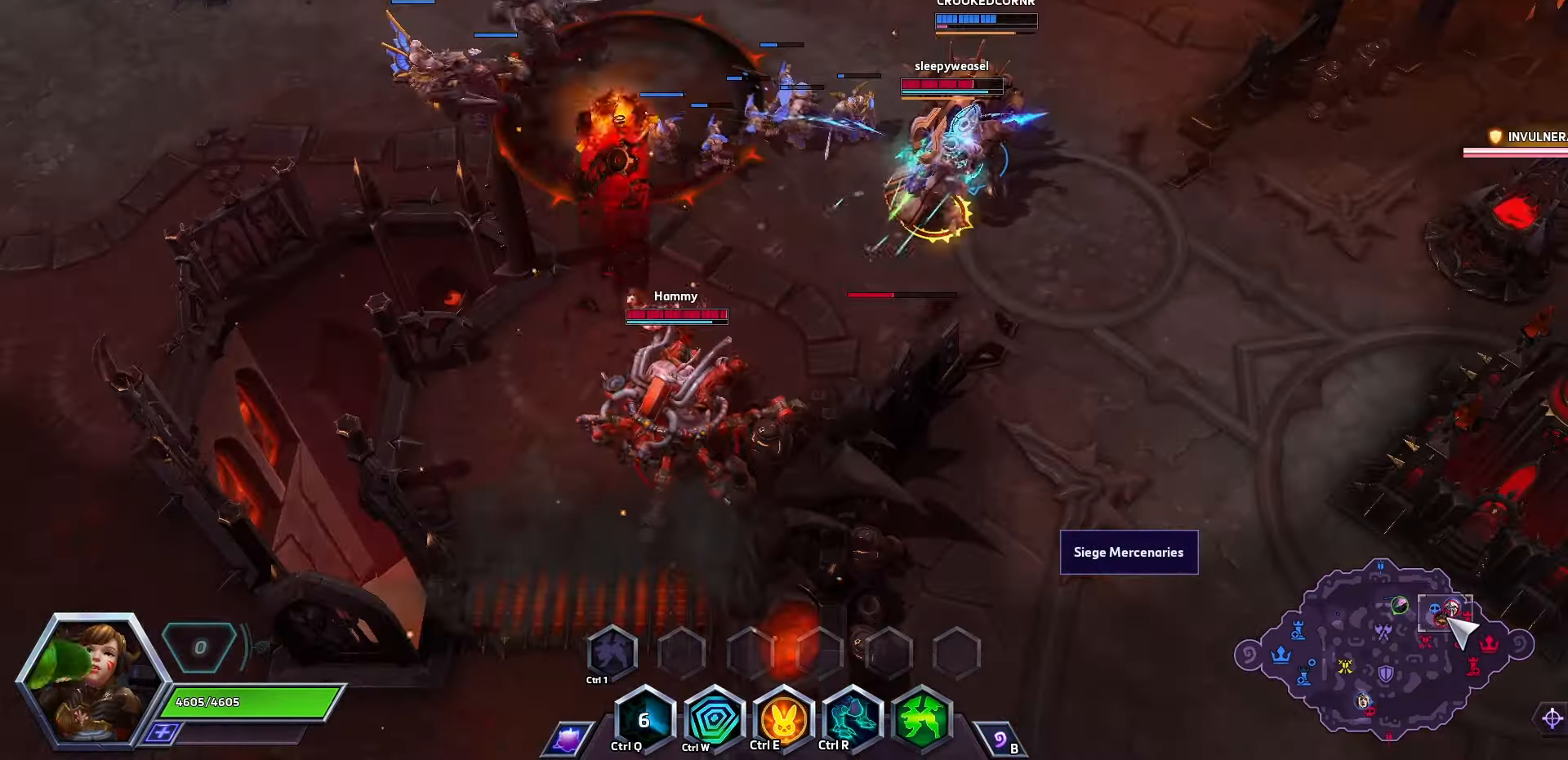
{"keys": ["space"], "events": [[367, "space", "down"]]}
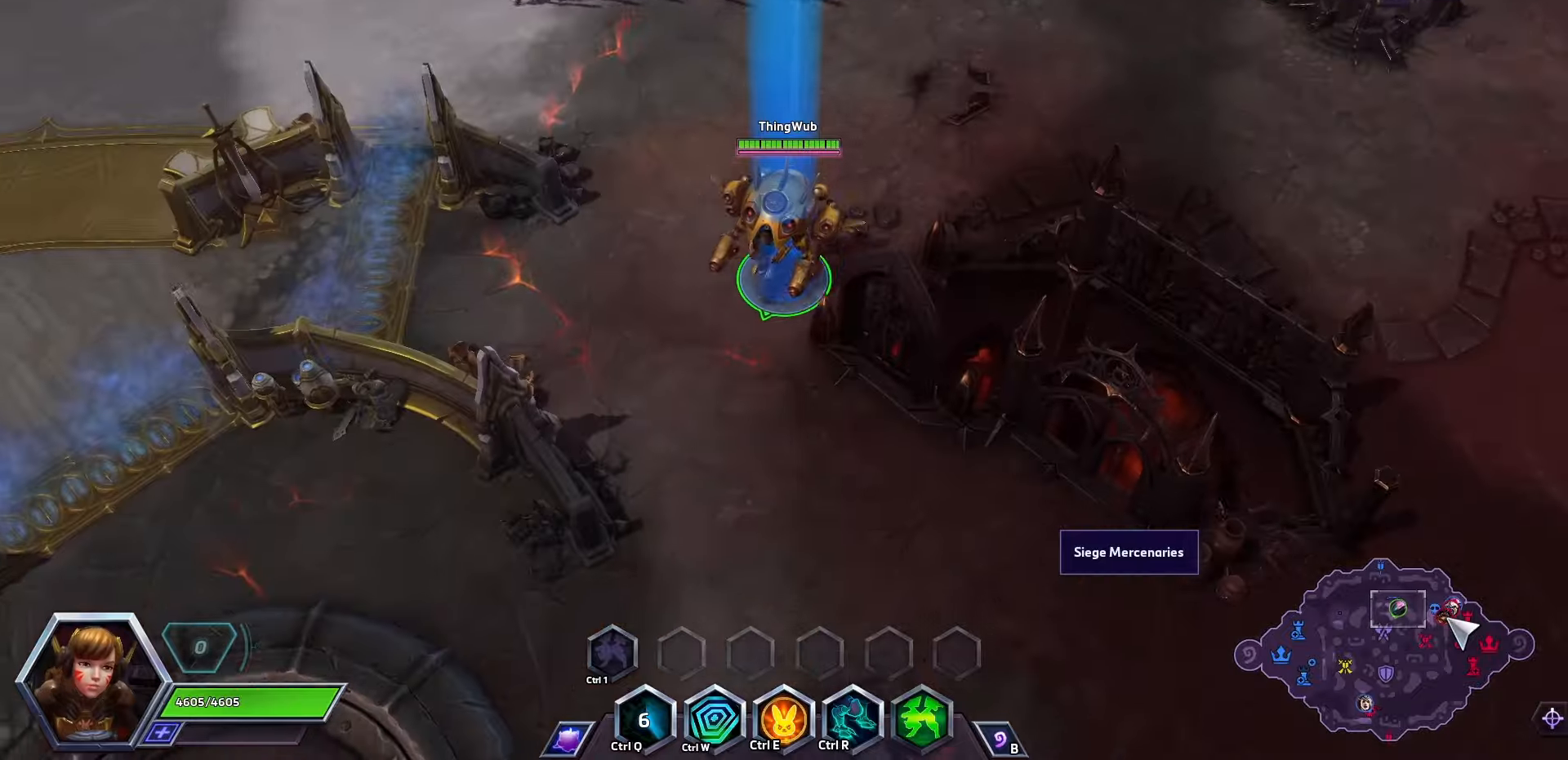
{"keys": ["space"], "events": []}
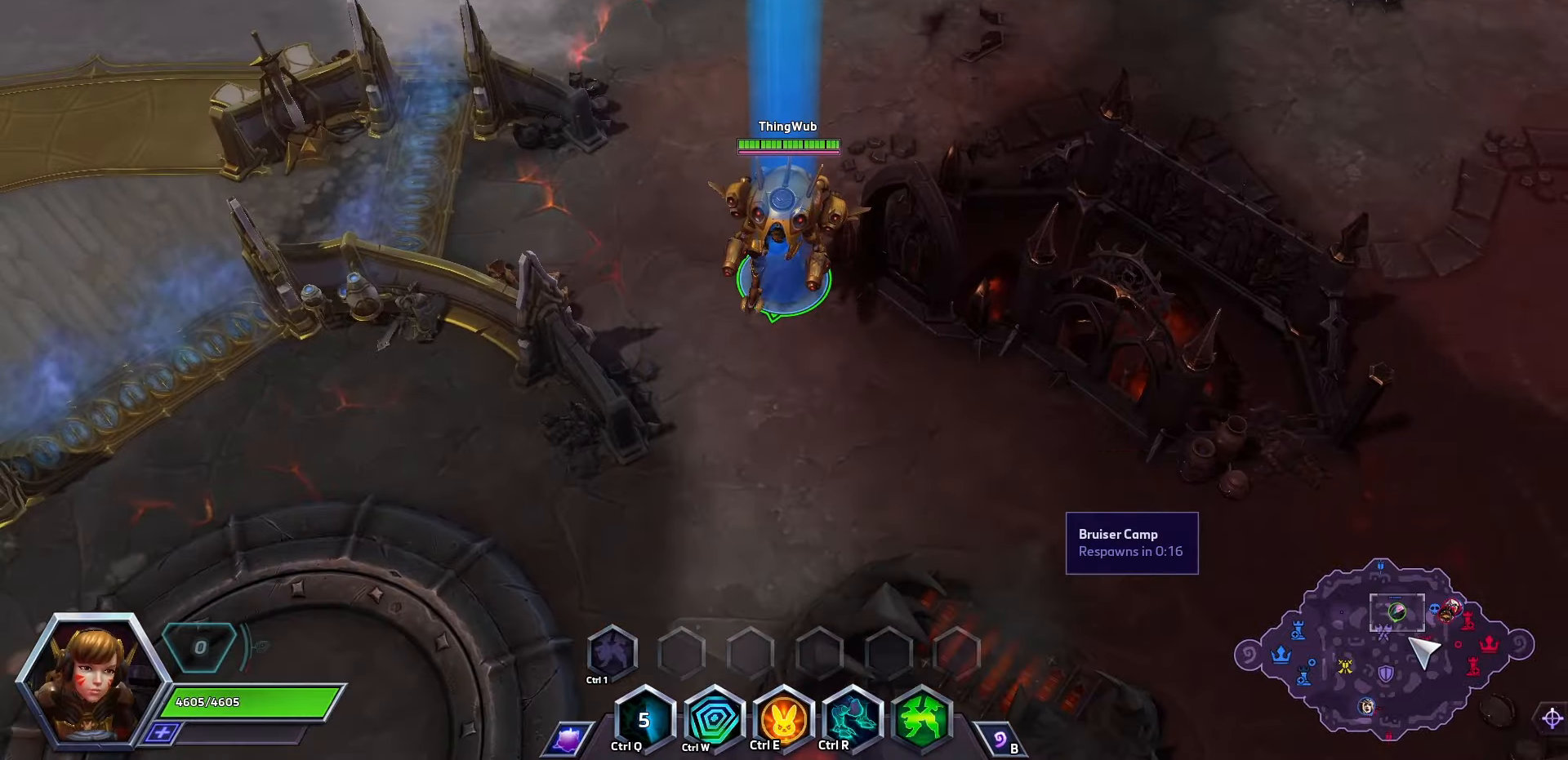
{"keys": [], "events": [[367, "space", "up"]]}
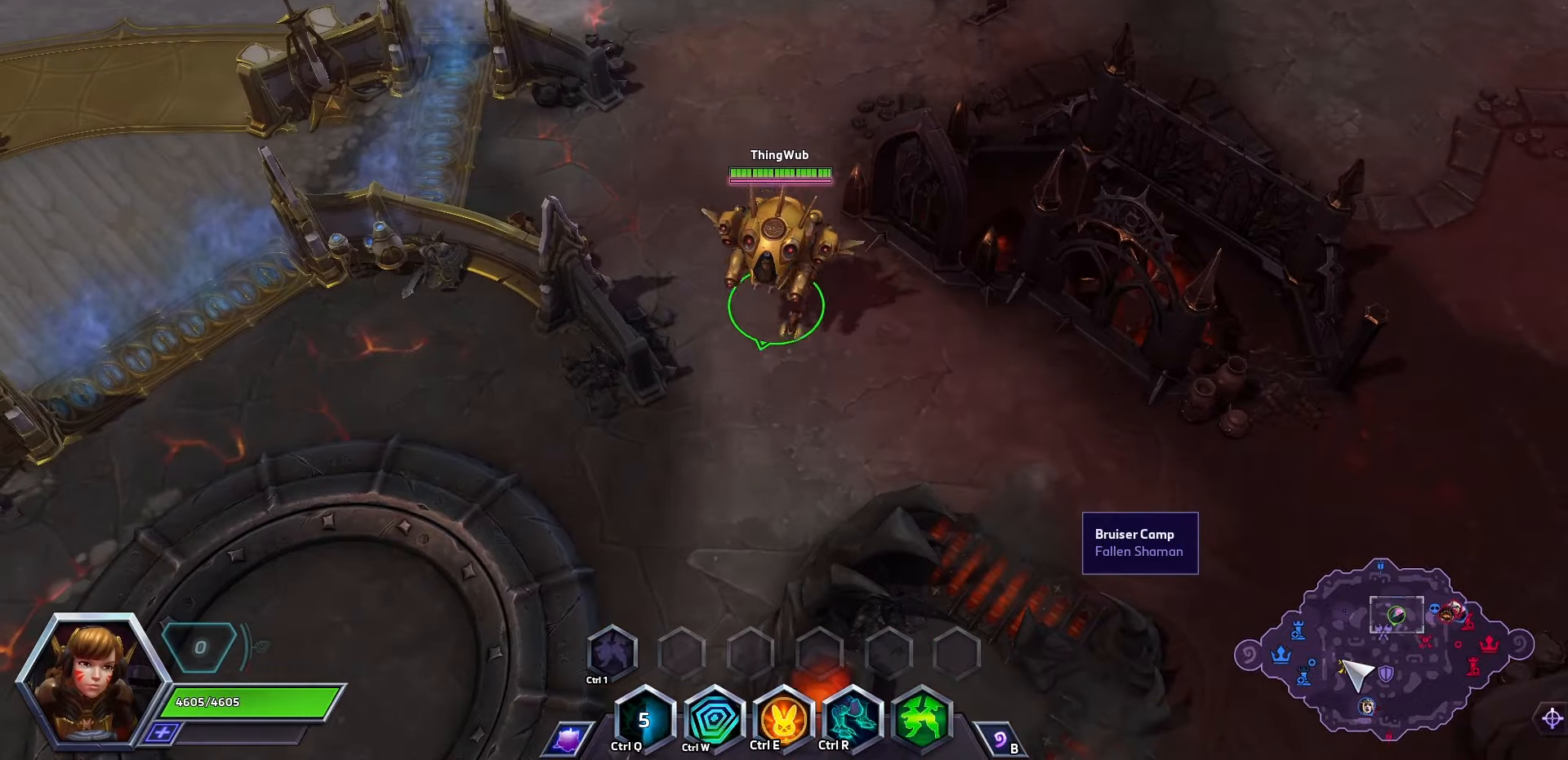
{"keys": [], "events": []}